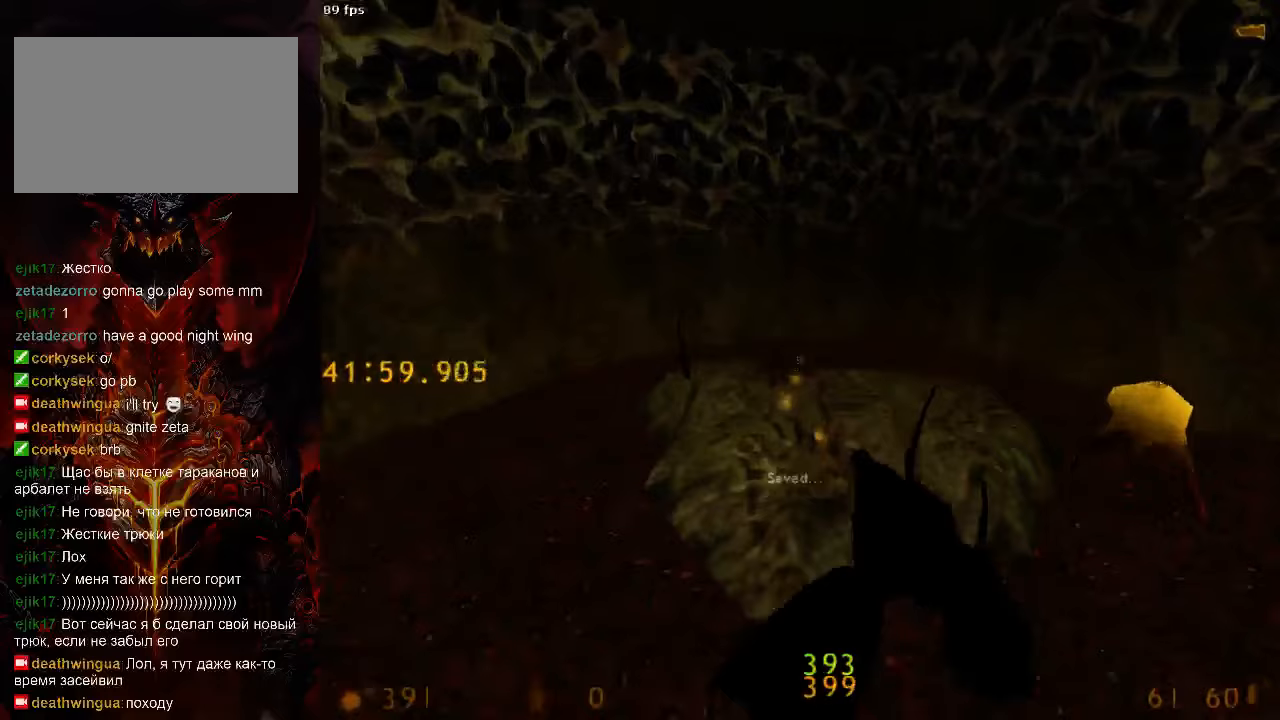
Gameplay with keyboard and mouse; each line is a JSON object with the keys and mouse buttons held at the frame after it. "events" lists presses ("down") and releases ("up") of "1", "2", "3", "4", "5", "a", "alt", "c", "ctrl", "d", "e", "f", "q", "r", "s", "shift", "space", "tab", "v", "w", "x", "z", "mouse_left", "mouse_middle", "mouse_right", "mouse_wheel_up" and "mouse_wheel_down" between this image and that frame as [ms after this image, input, new state], when the widget could be followed in between. "mouse_left", "mouse_middle", "mouse_right", "mouse_wheel_up", "mouse_wheel_down" = the "left", "middle", "right", "wheel_up", "wheel_down" buttons of the "mouse" list. No other keys are recorded. Mouse movement is not recorded.
{"keys": ["d"], "mouse": [], "events": [[63, "d", "up"], [167, "ctrl", "up"], [208, "e", "down"], [292, "e", "up"], [396, "d", "down"]]}
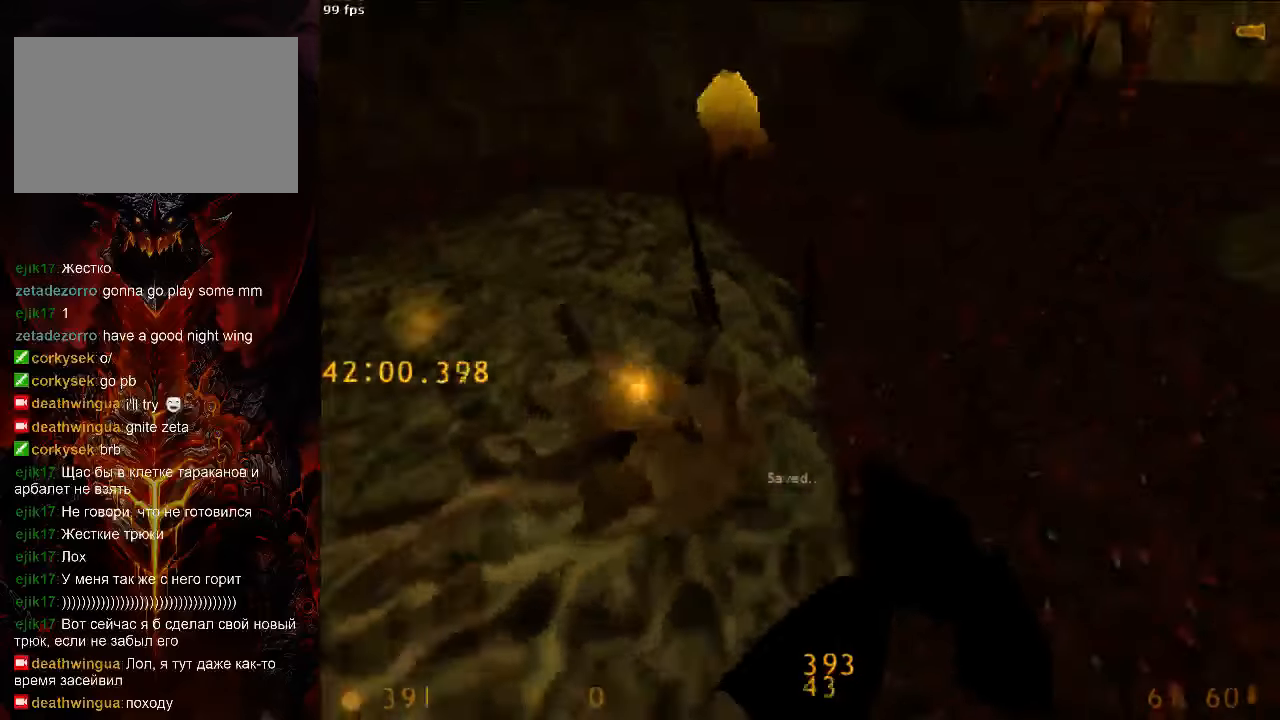
{"keys": ["w"], "mouse": [], "events": [[63, "w", "down"], [104, "d", "up"], [104, "tab", "down"], [167, "tab", "up"], [313, "a", "down"], [500, "a", "up"]]}
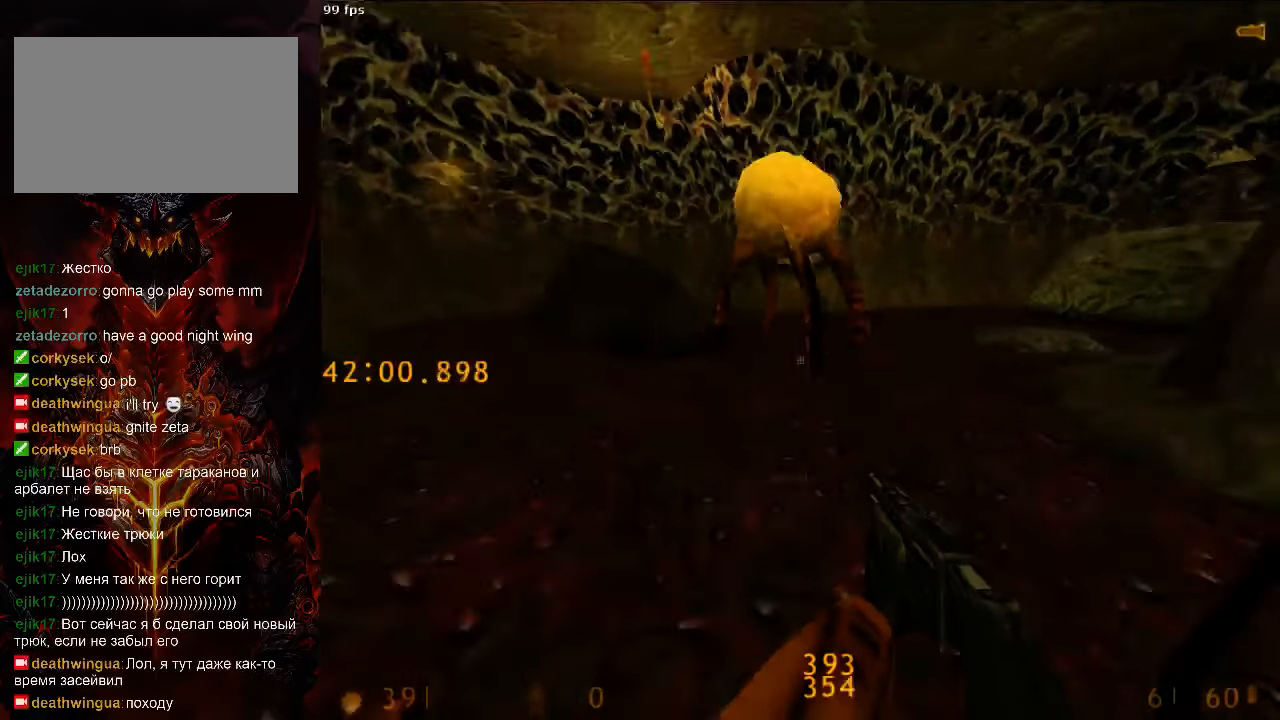
{"keys": [], "mouse": [], "events": [[271, "d", "down"], [271, "w", "up"], [479, "d", "up"]]}
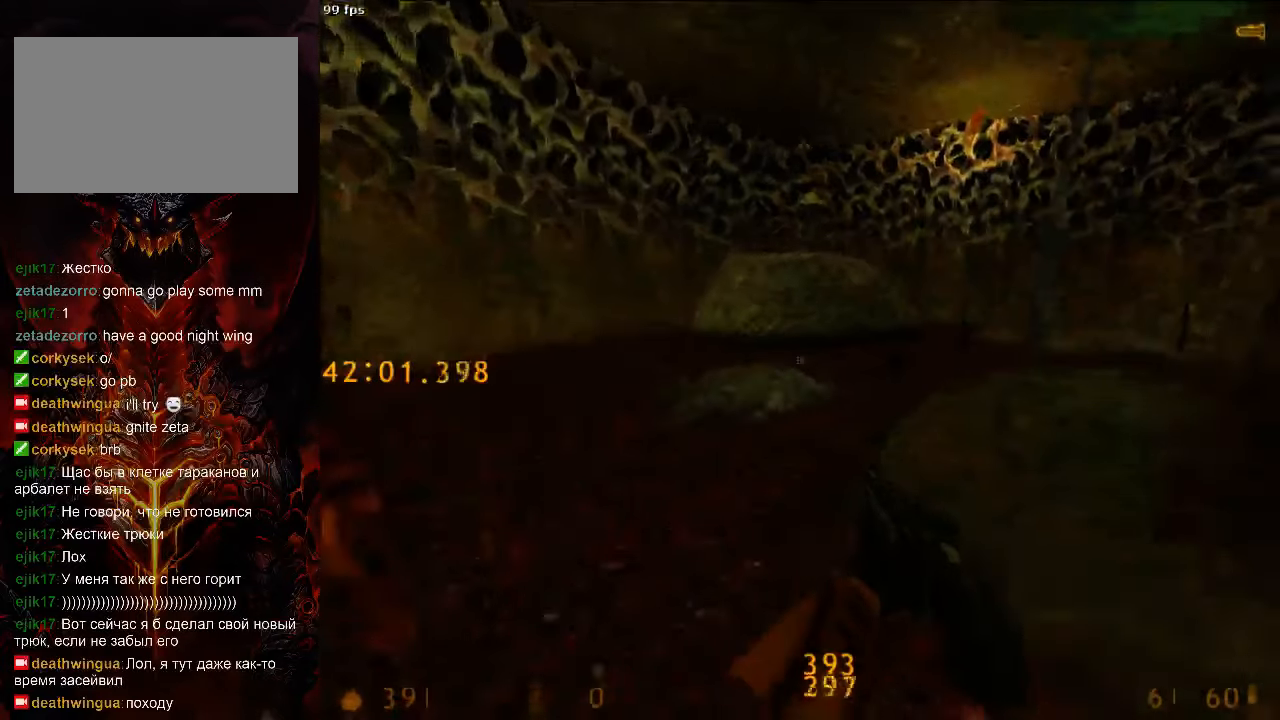
{"keys": [], "mouse": [], "events": [[21, "w", "down"], [125, "w", "up"], [229, "d", "down"], [292, "d", "up"]]}
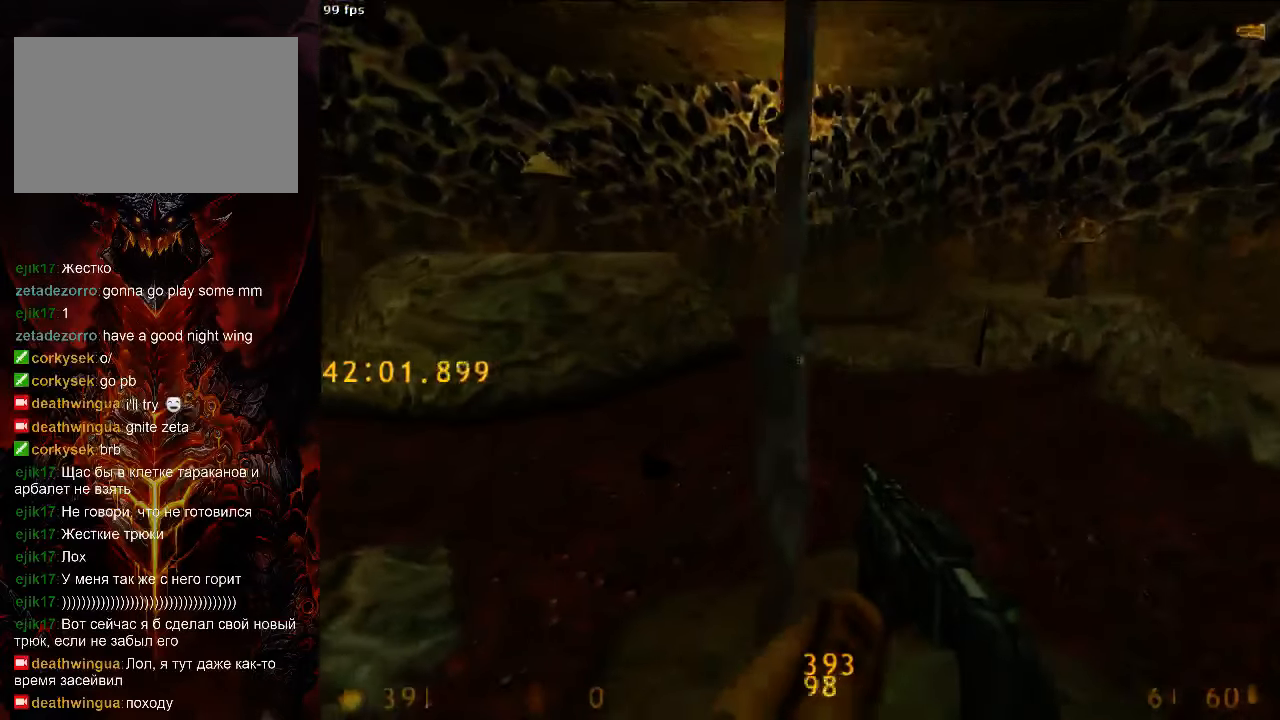
{"keys": [], "mouse": [], "events": []}
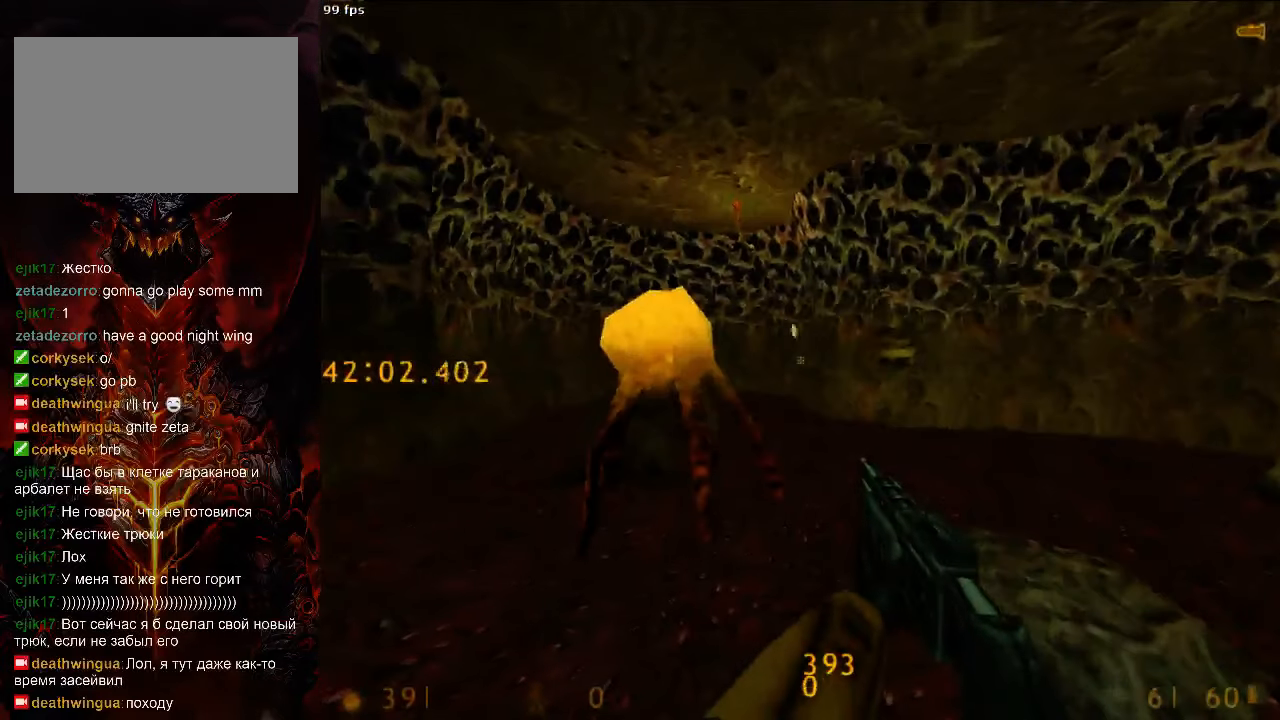
{"keys": [], "mouse": [], "events": []}
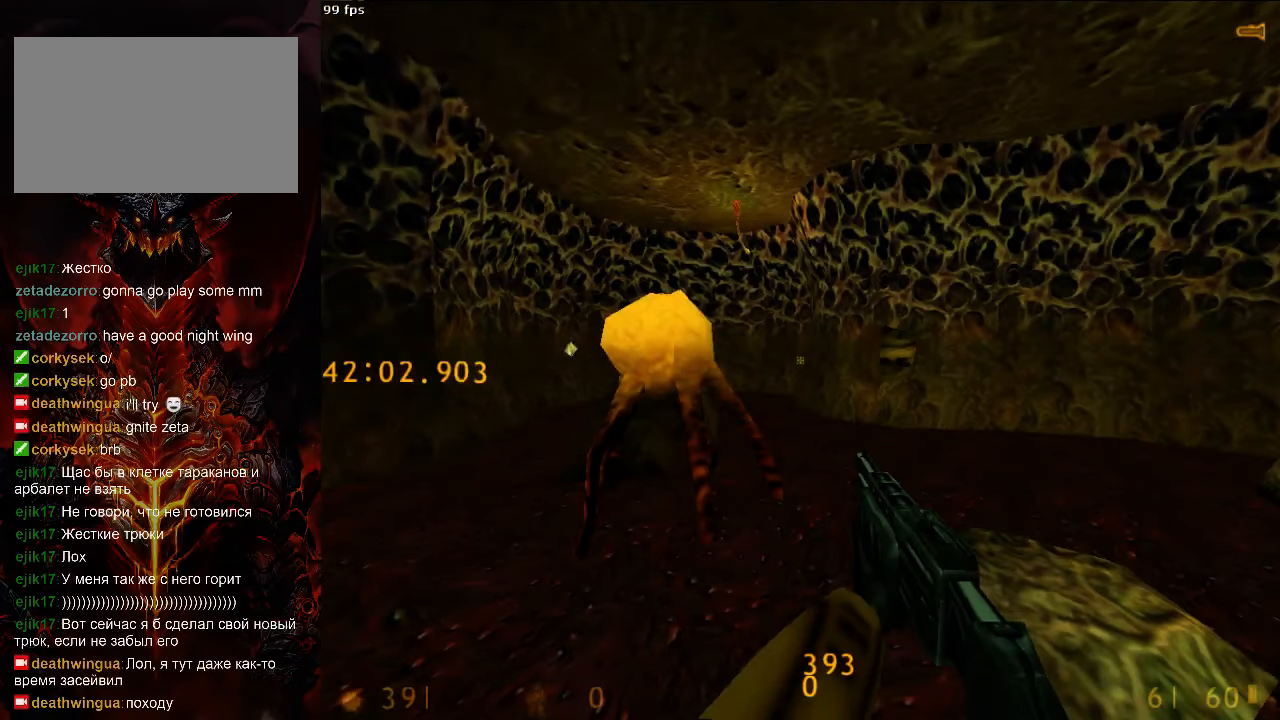
{"keys": [], "mouse": [], "events": [[104, "5", "down"], [167, "5", "up"]]}
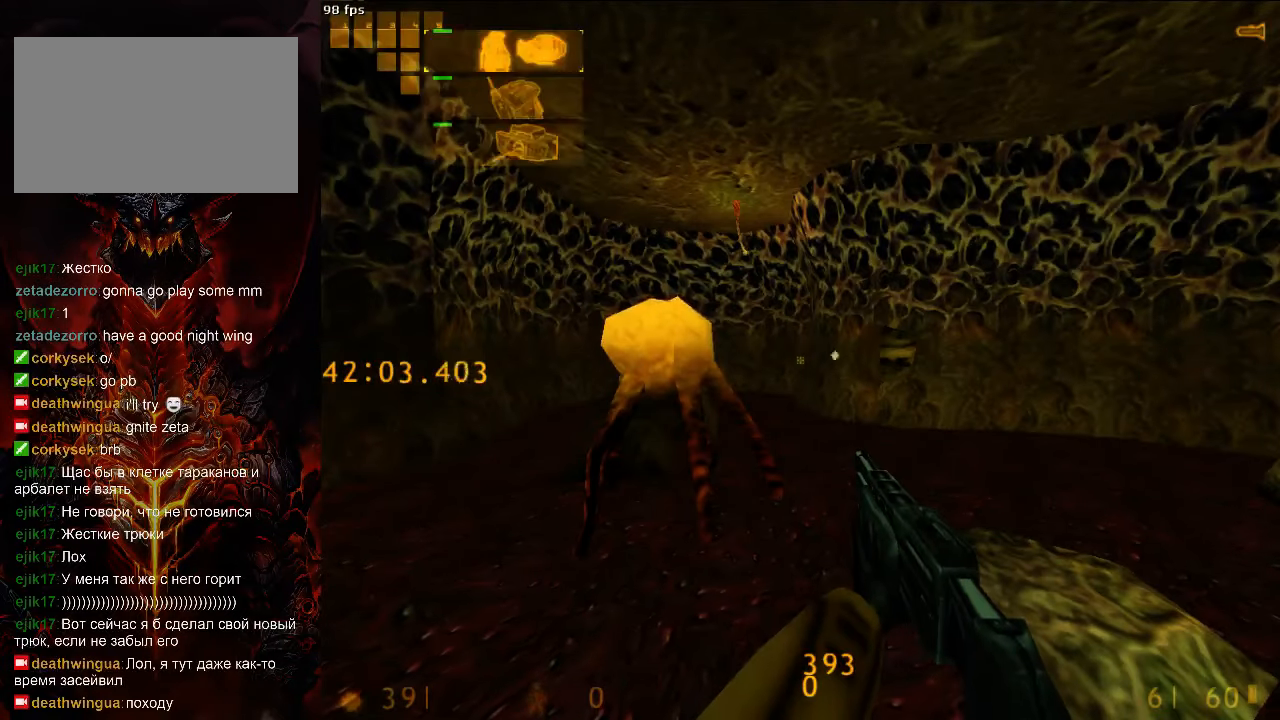
{"keys": [], "mouse": [], "events": [[292, "5", "down"], [375, "5", "up"]]}
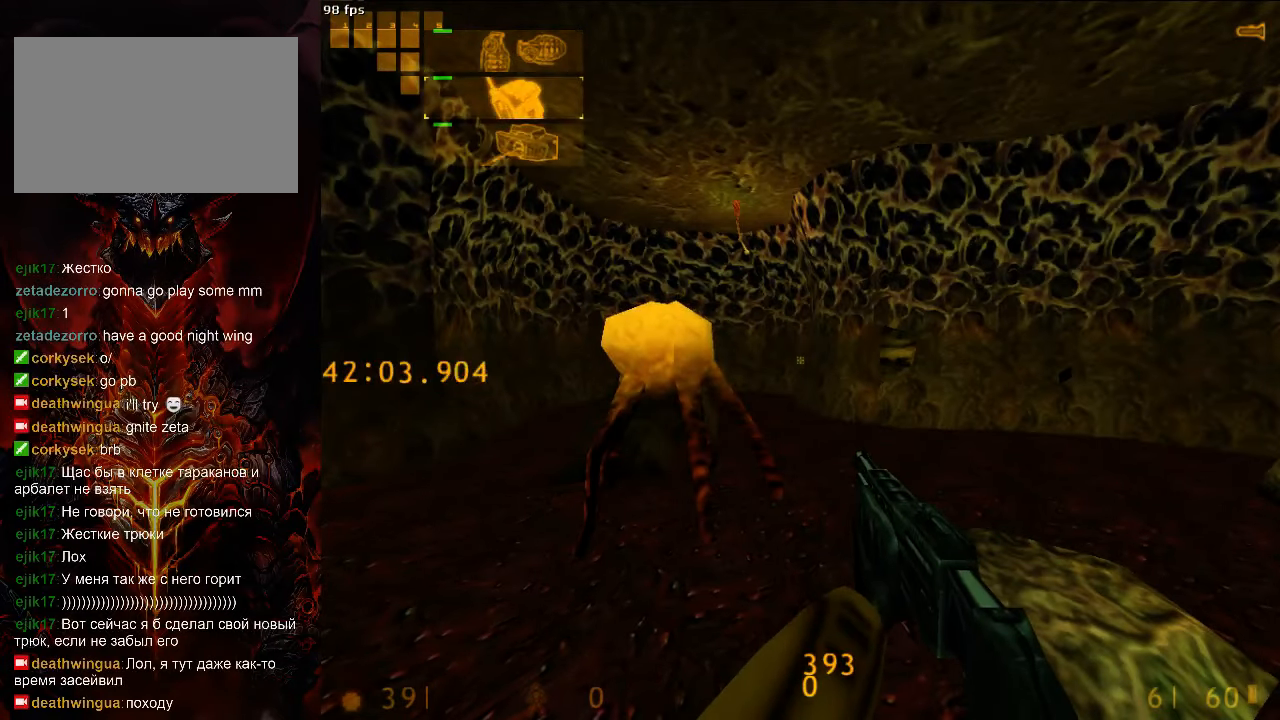
{"keys": [], "mouse": [], "events": [[396, "mouse_left", "down"], [500, "mouse_left", "up"]]}
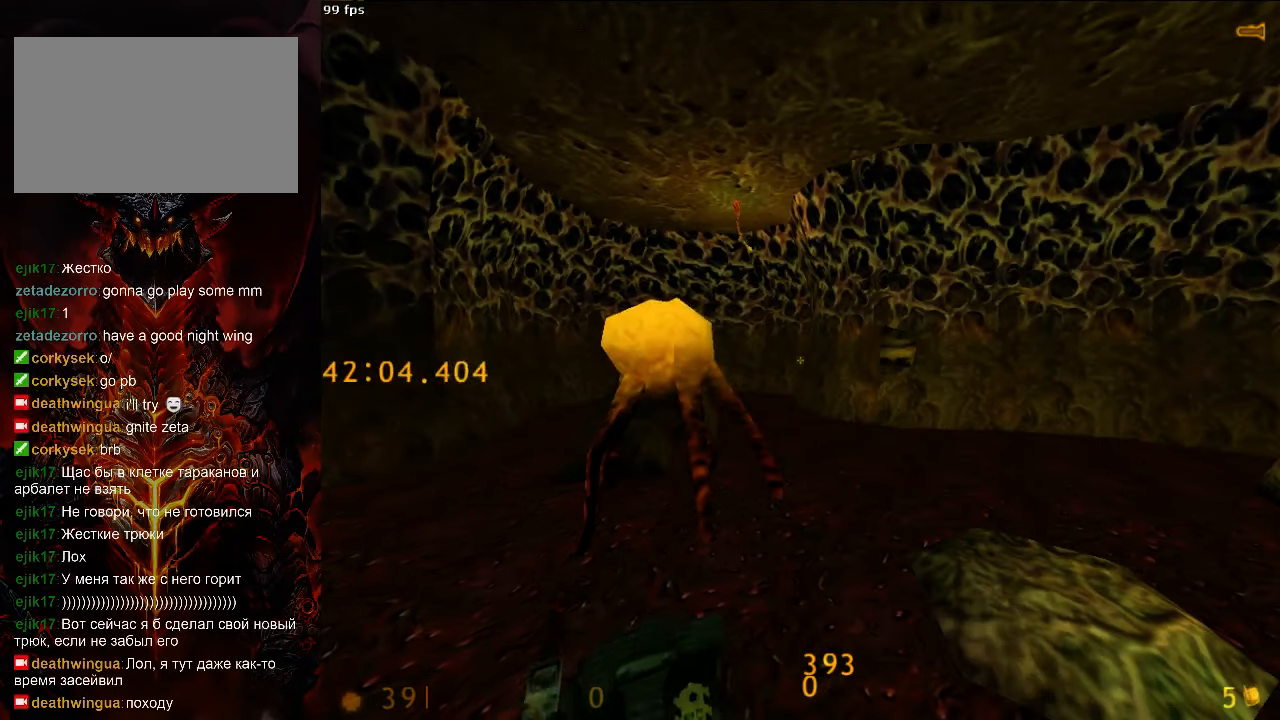
{"keys": [], "mouse": [], "events": []}
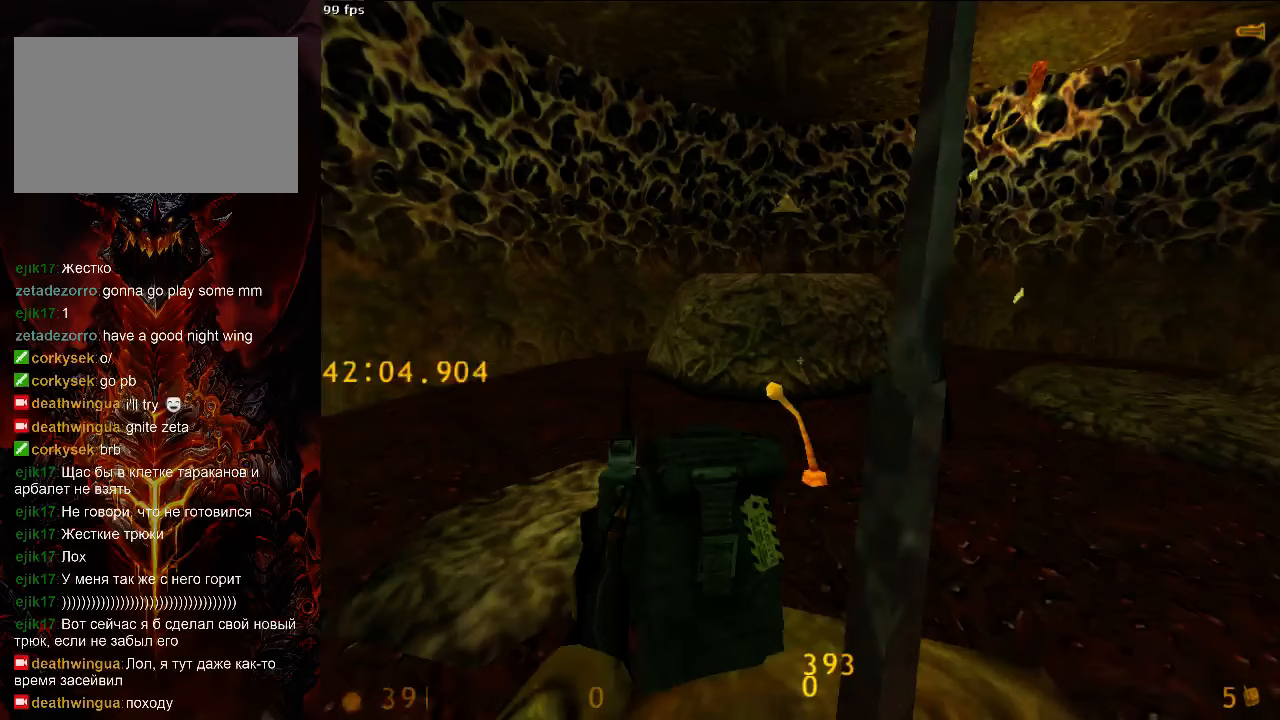
{"keys": [], "mouse": [], "events": []}
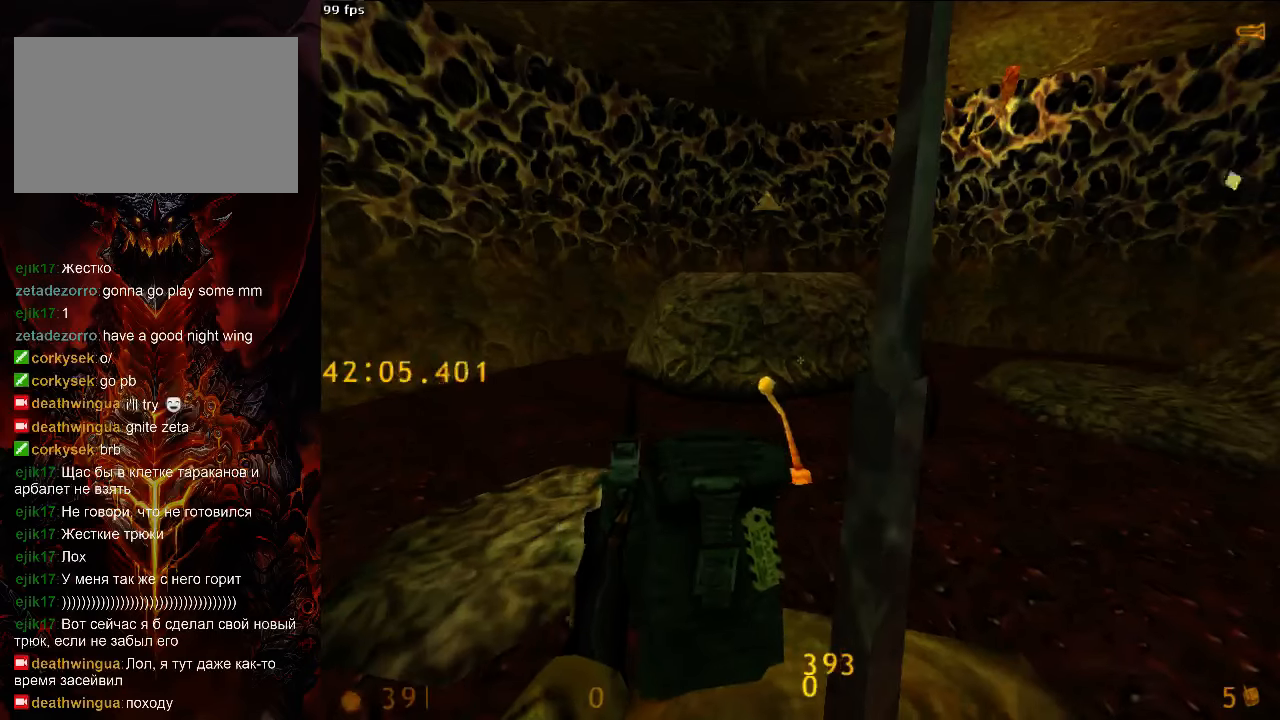
{"keys": [], "mouse": [], "events": [[83, "tab", "down"], [188, "tab", "up"]]}
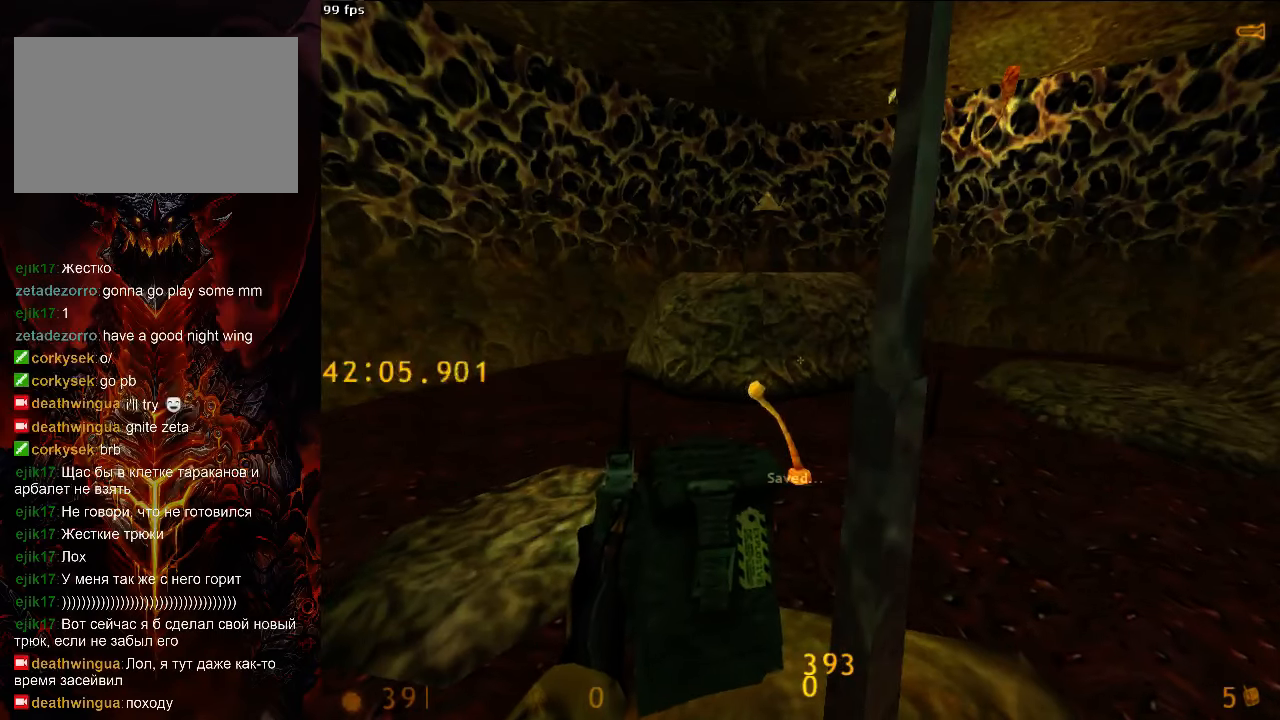
{"keys": [], "mouse": [], "events": []}
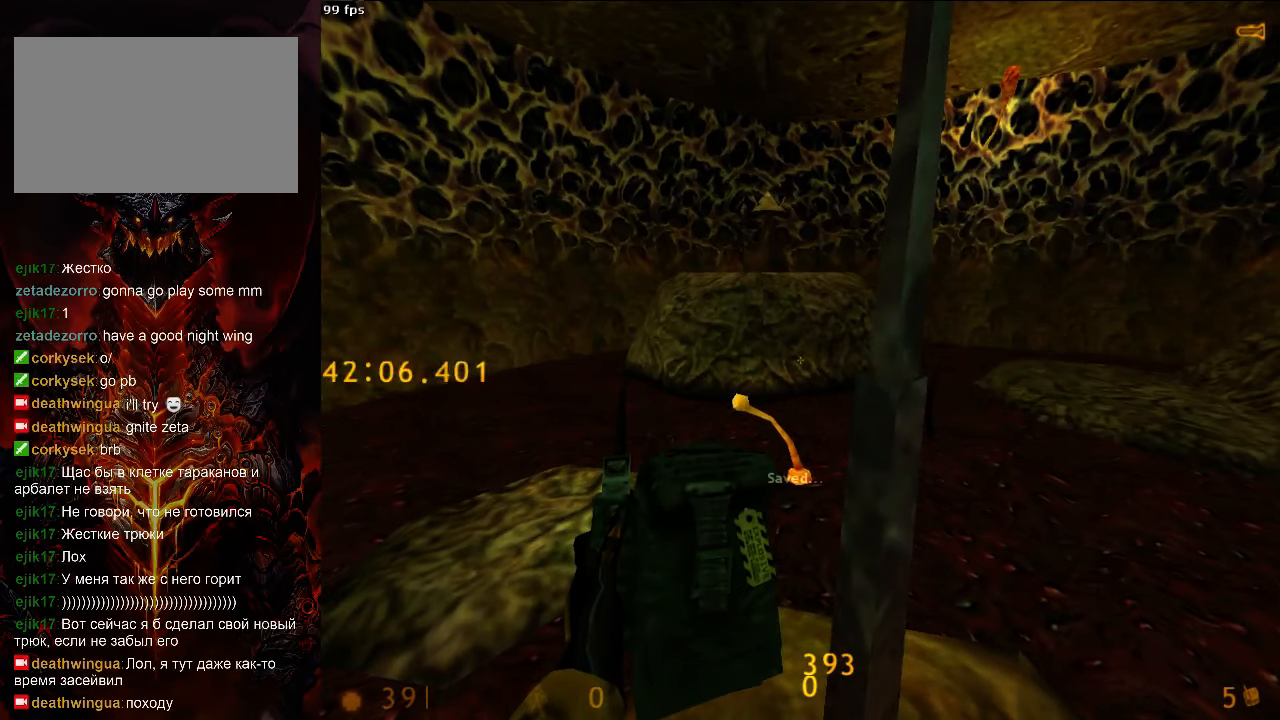
{"keys": [], "mouse": [], "events": []}
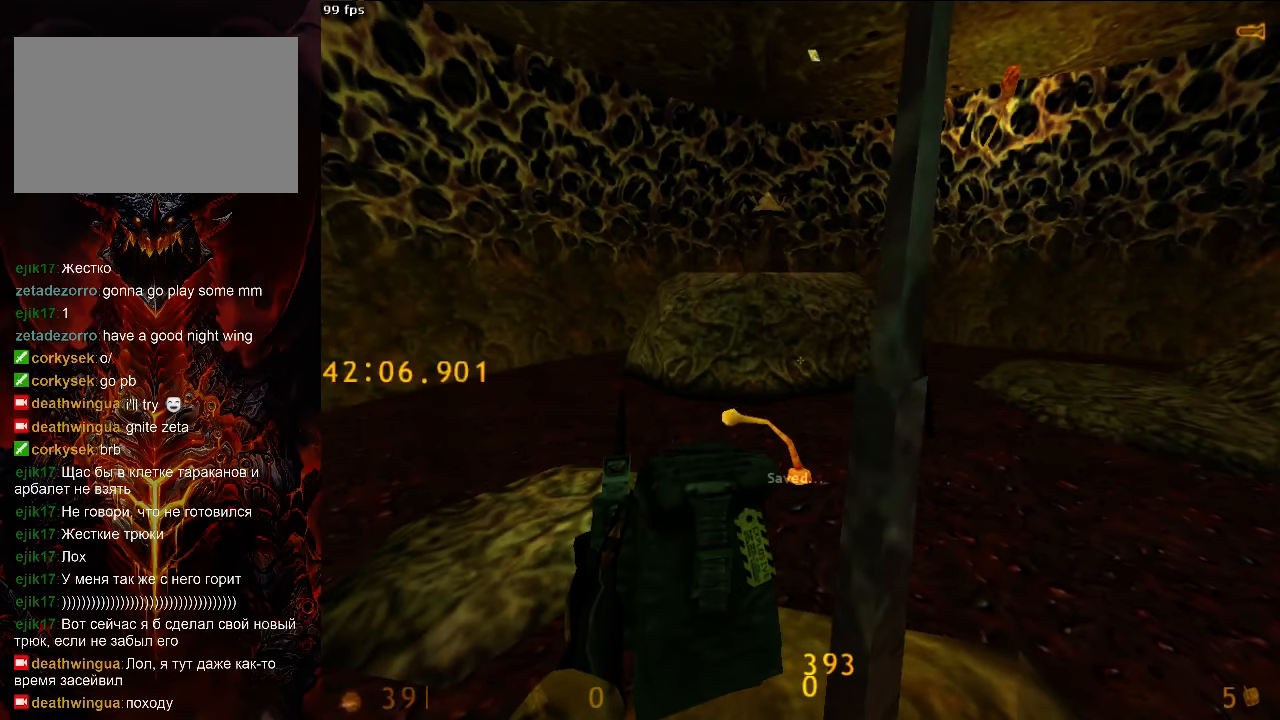
{"keys": [], "mouse": [], "events": []}
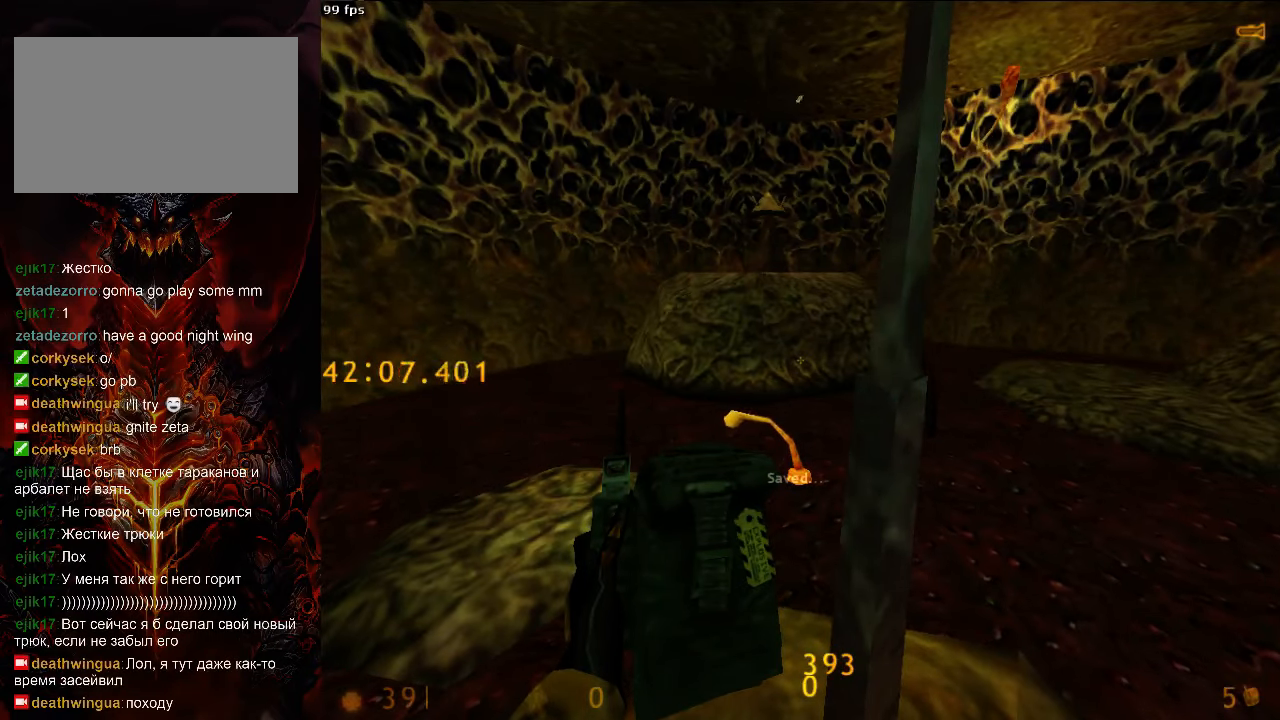
{"keys": [], "mouse": [], "events": []}
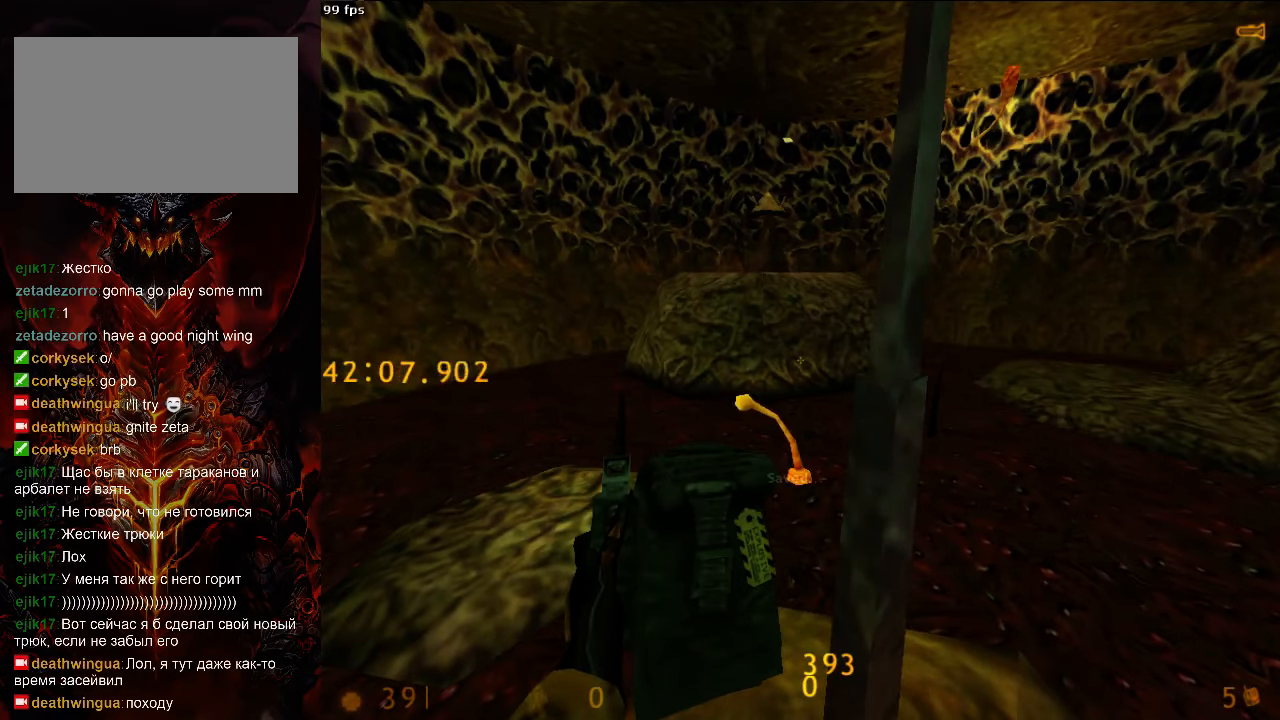
{"keys": [], "mouse": [], "events": []}
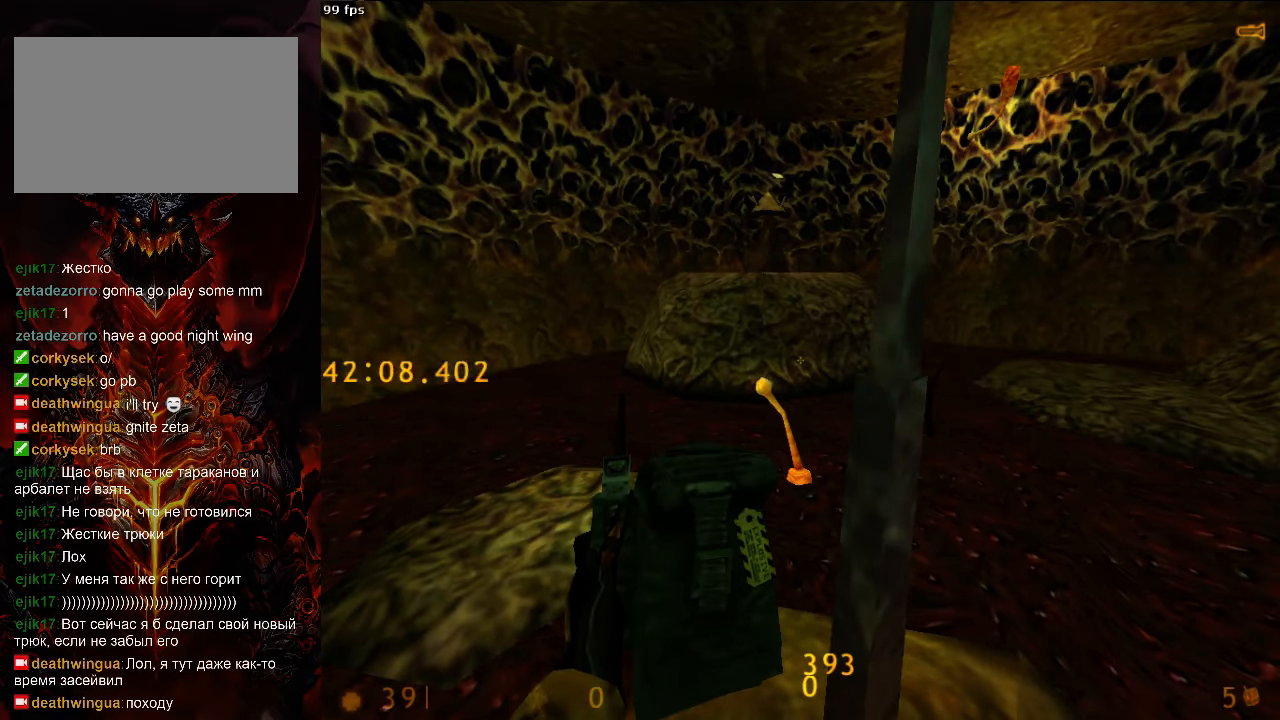
{"keys": ["tab"], "mouse": [], "events": [[500, "tab", "down"]]}
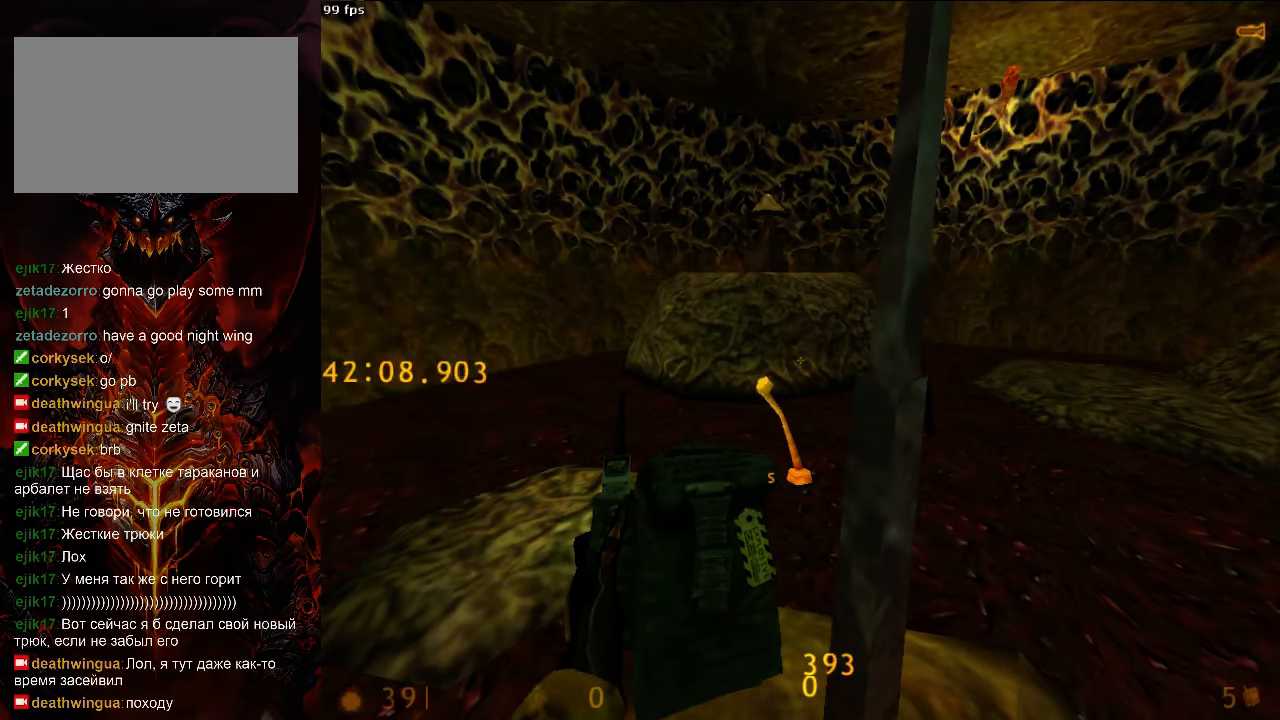
{"keys": ["s"], "mouse": [], "events": [[63, "tab", "up"], [229, "w", "down"], [292, "w", "up"], [500, "s", "down"]]}
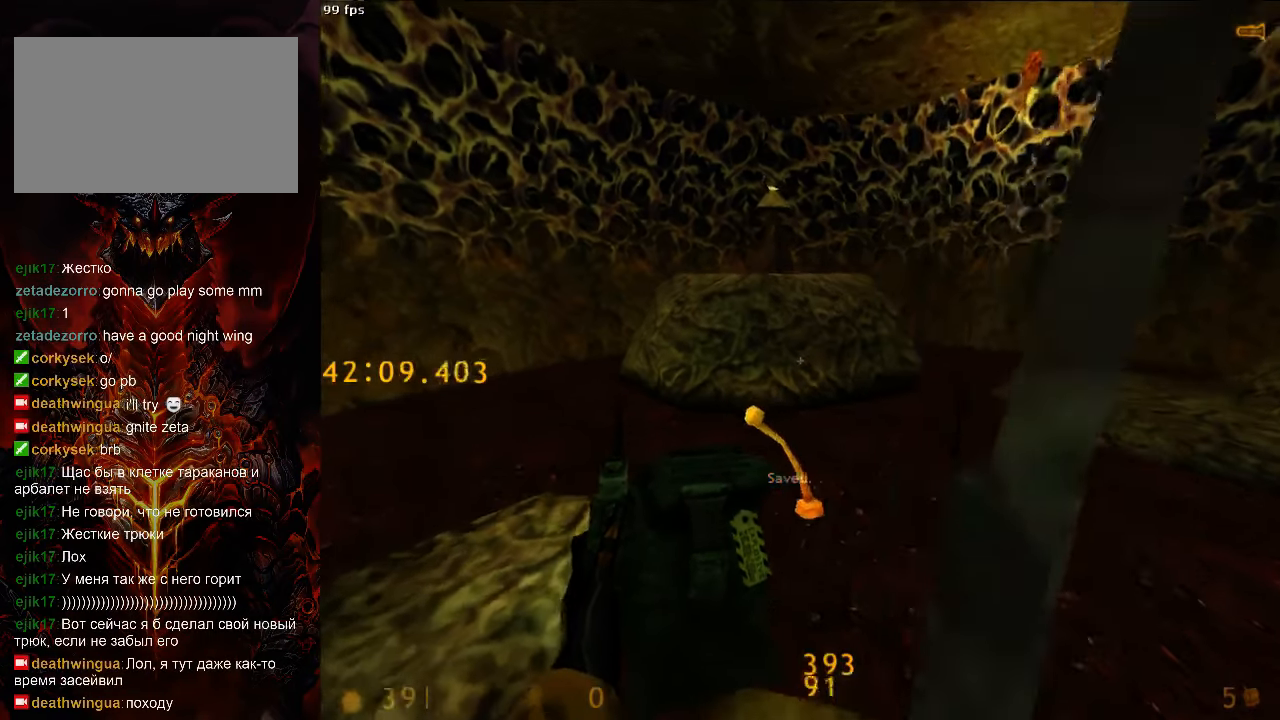
{"keys": [], "mouse": [], "events": [[42, "s", "up"]]}
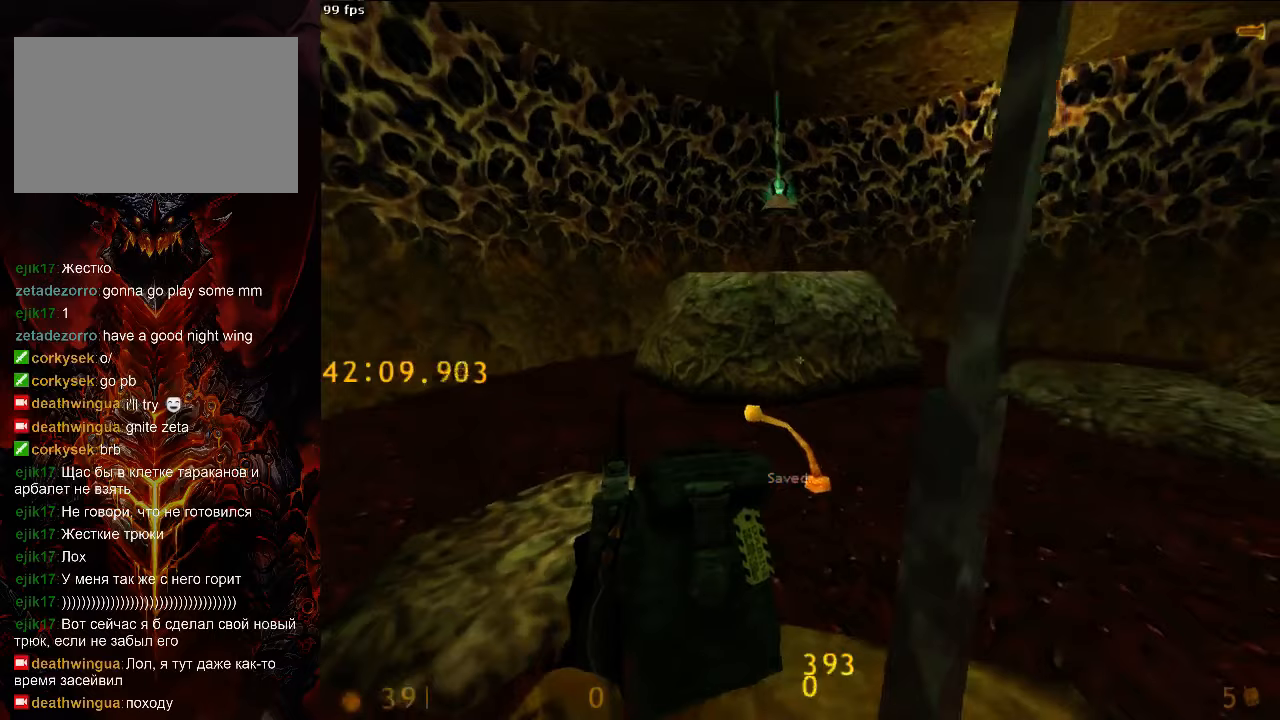
{"keys": [], "mouse": [], "events": [[42, "s", "down"], [104, "s", "up"]]}
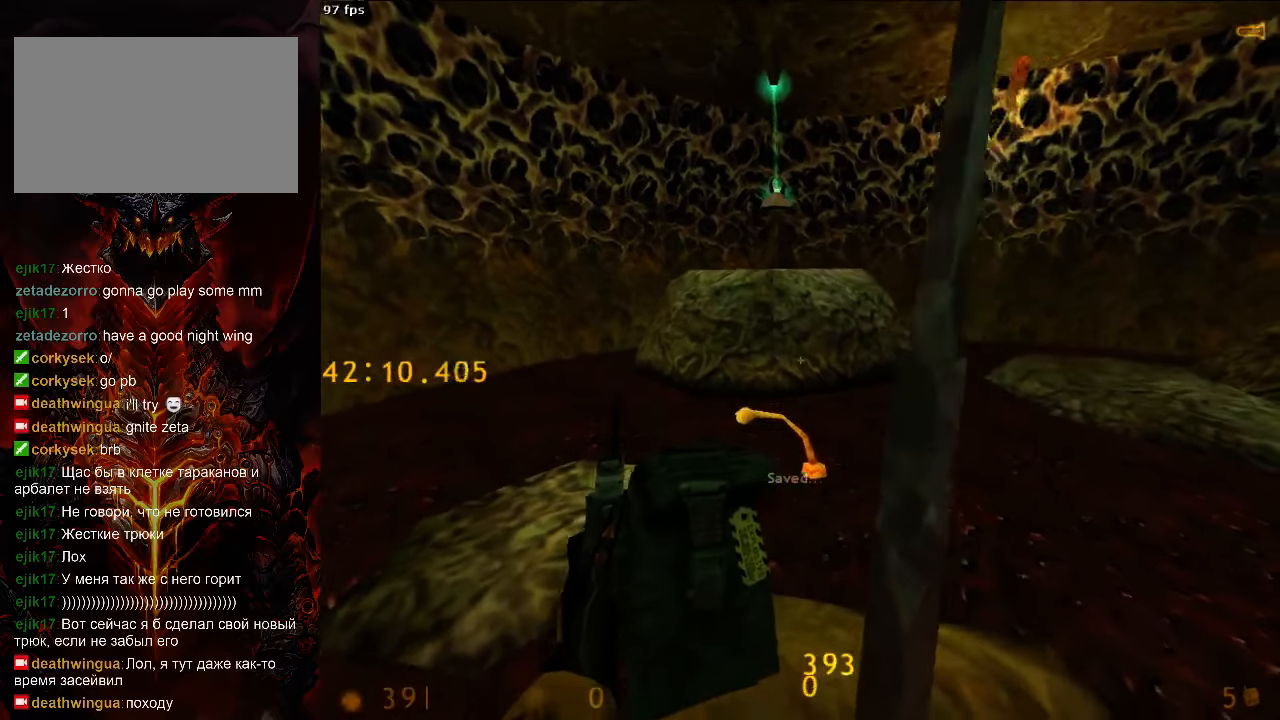
{"keys": [], "mouse": [], "events": []}
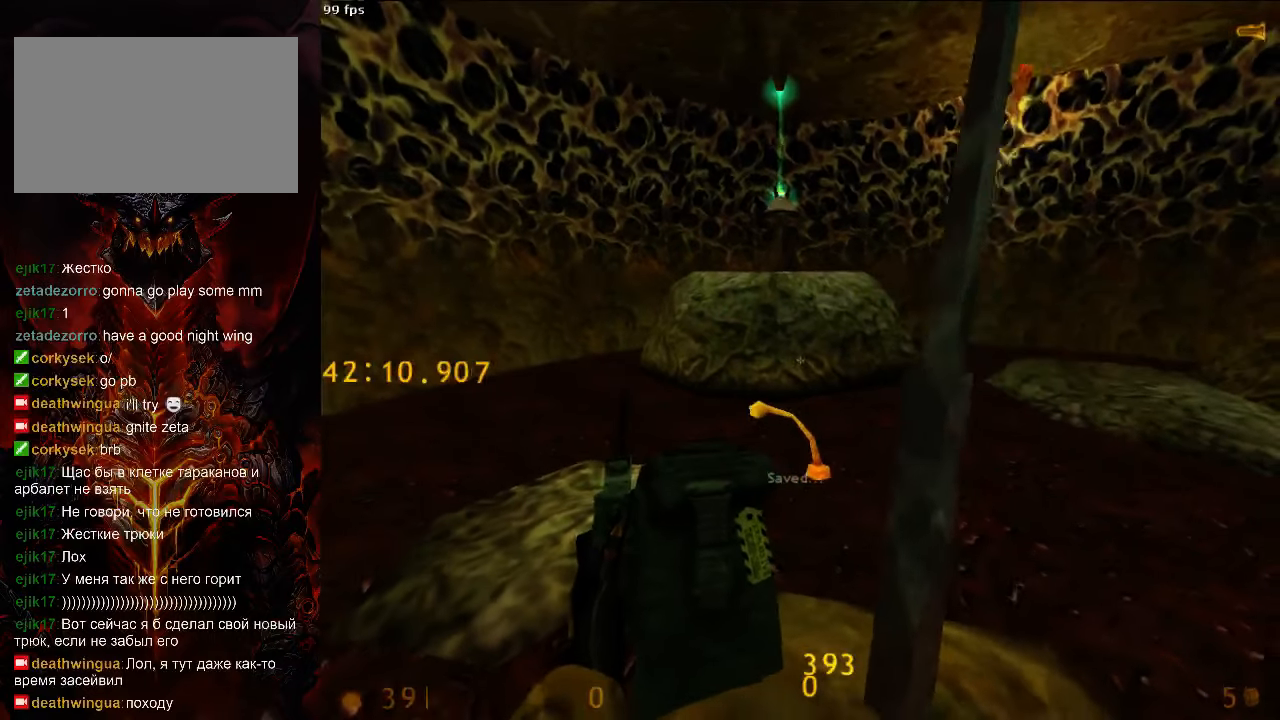
{"keys": [], "mouse": [], "events": []}
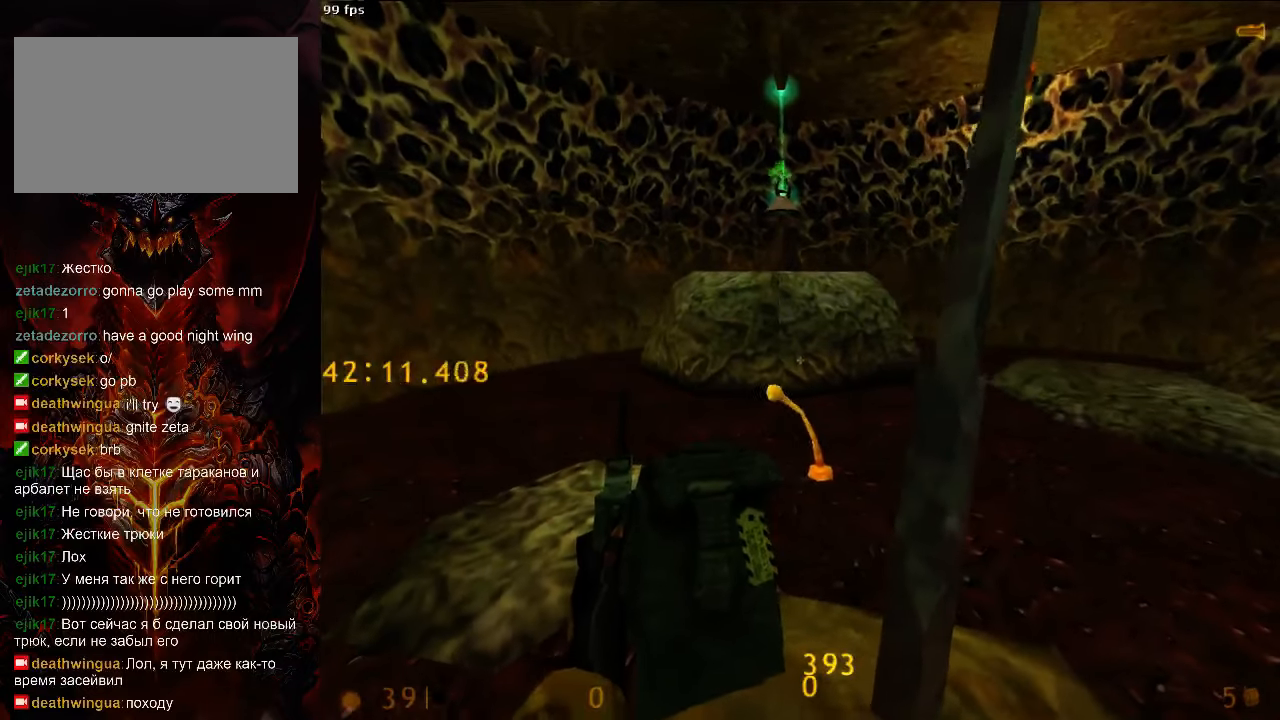
{"keys": [], "mouse": [], "events": []}
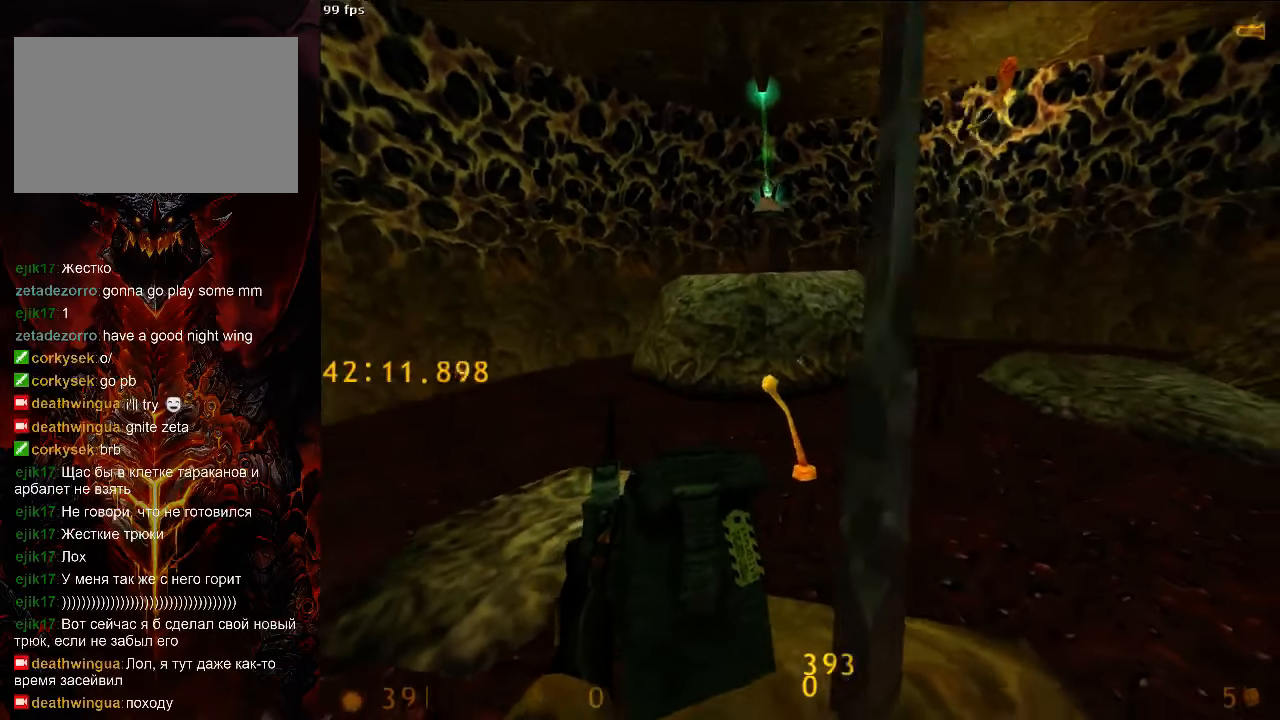
{"keys": [], "mouse": [], "events": []}
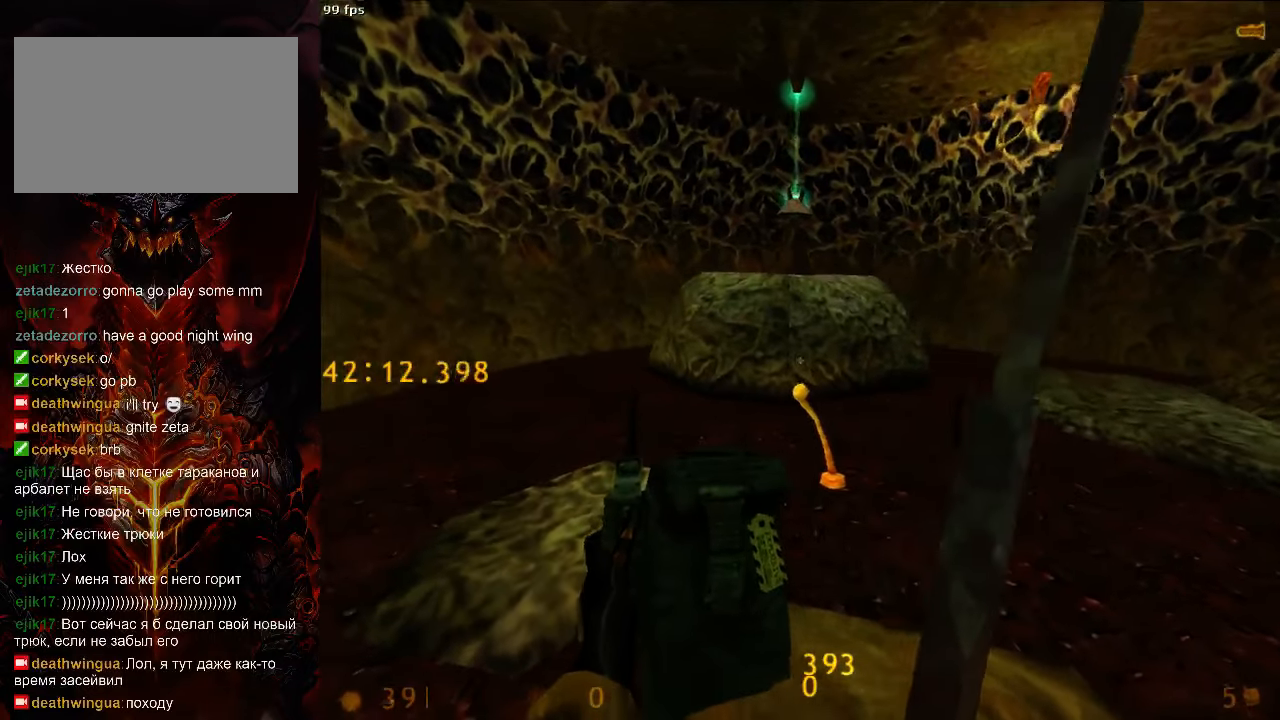
{"keys": [], "mouse": [], "events": []}
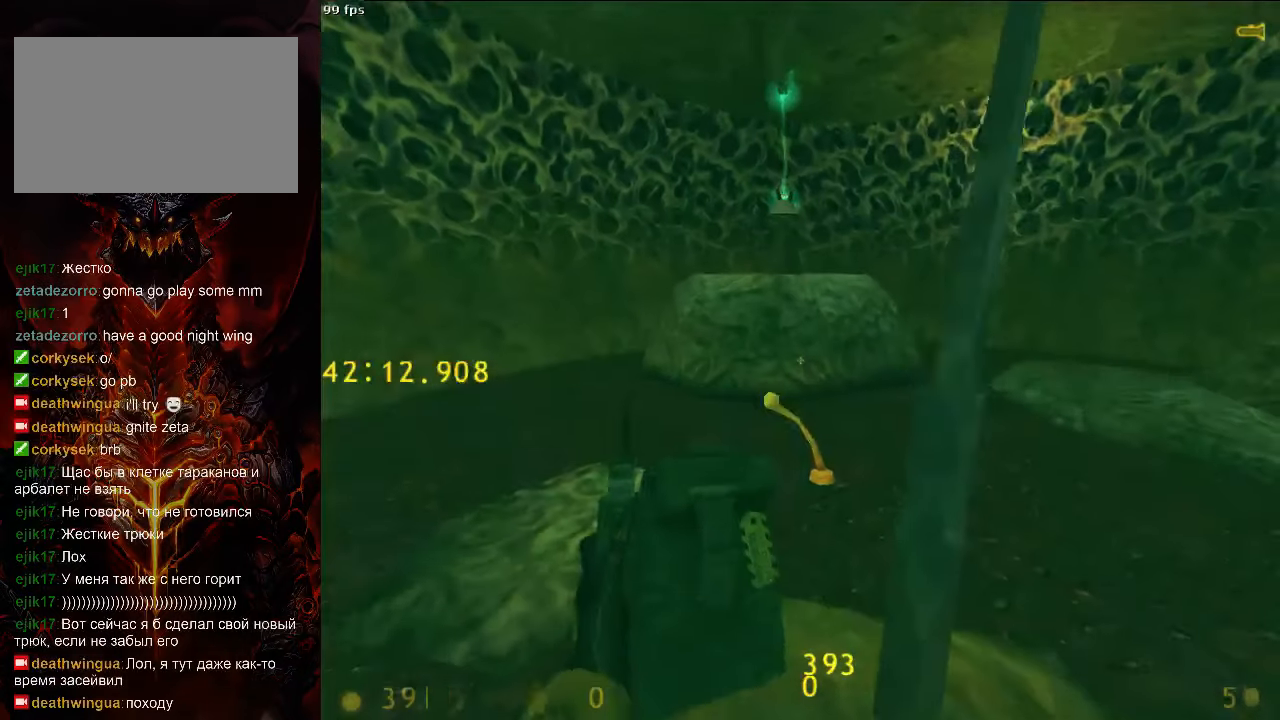
{"keys": [], "mouse": [], "events": []}
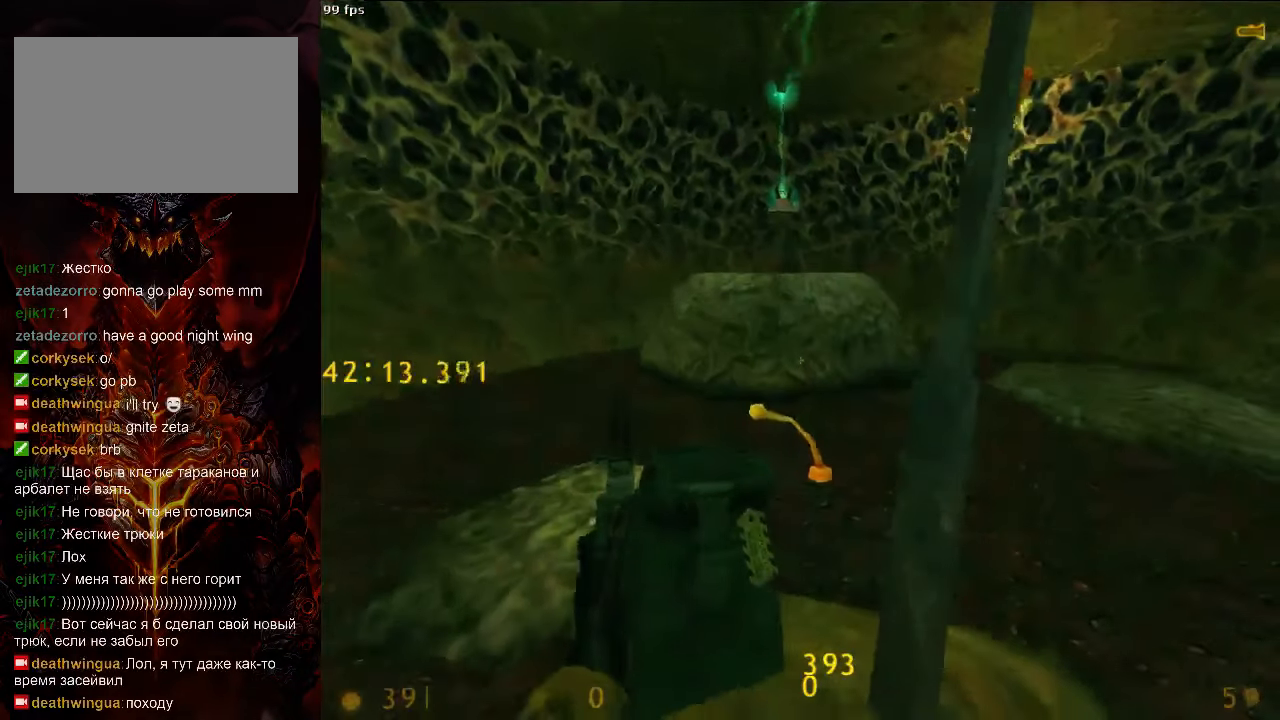
{"keys": [], "mouse": [], "events": [[125, "tab", "down"], [229, "tab", "up"]]}